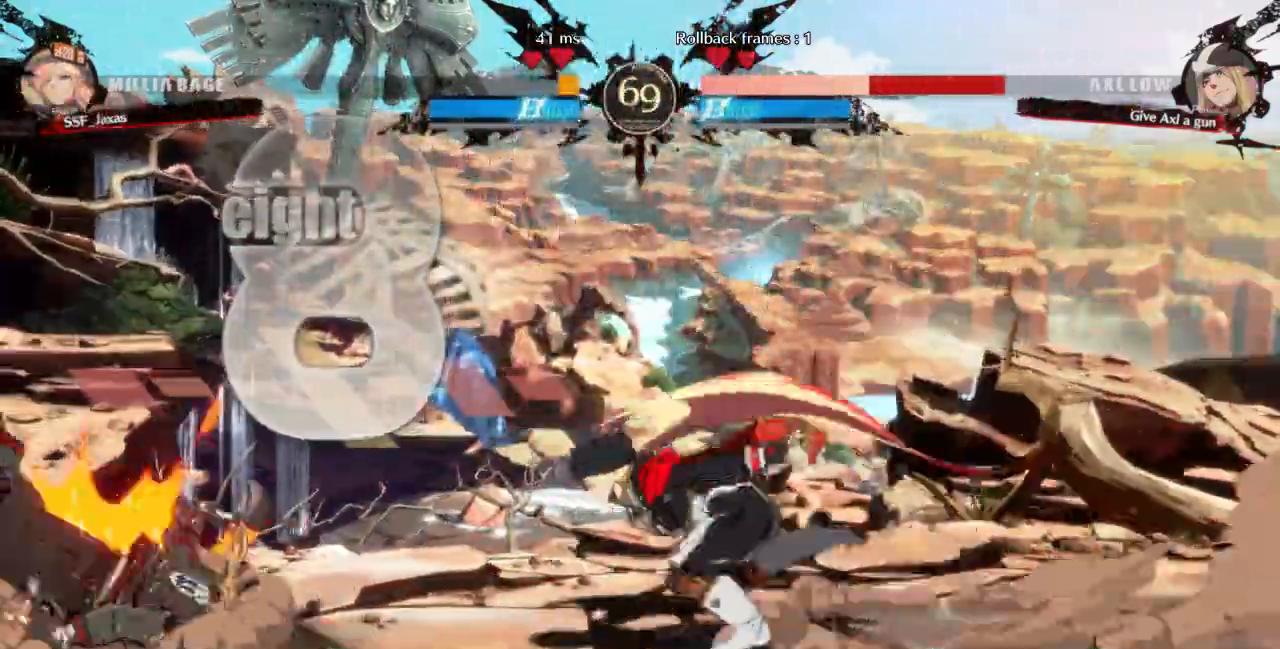
Gameplay with a controller (arcade stick); each line is a JSON object with the inputs held at the frame after it (dt_ms = milliseconds from this image to that frame). "events" lists button and stick changes between this image and that frame as [ms after this image, input, new state], when the widget could be followed in between. Not read: L3 R3 SELECT START other_buttons.
{"dt_ms": 1000, "buttons": ["DPAD_DOWN", "DPAD_RIGHT"]}
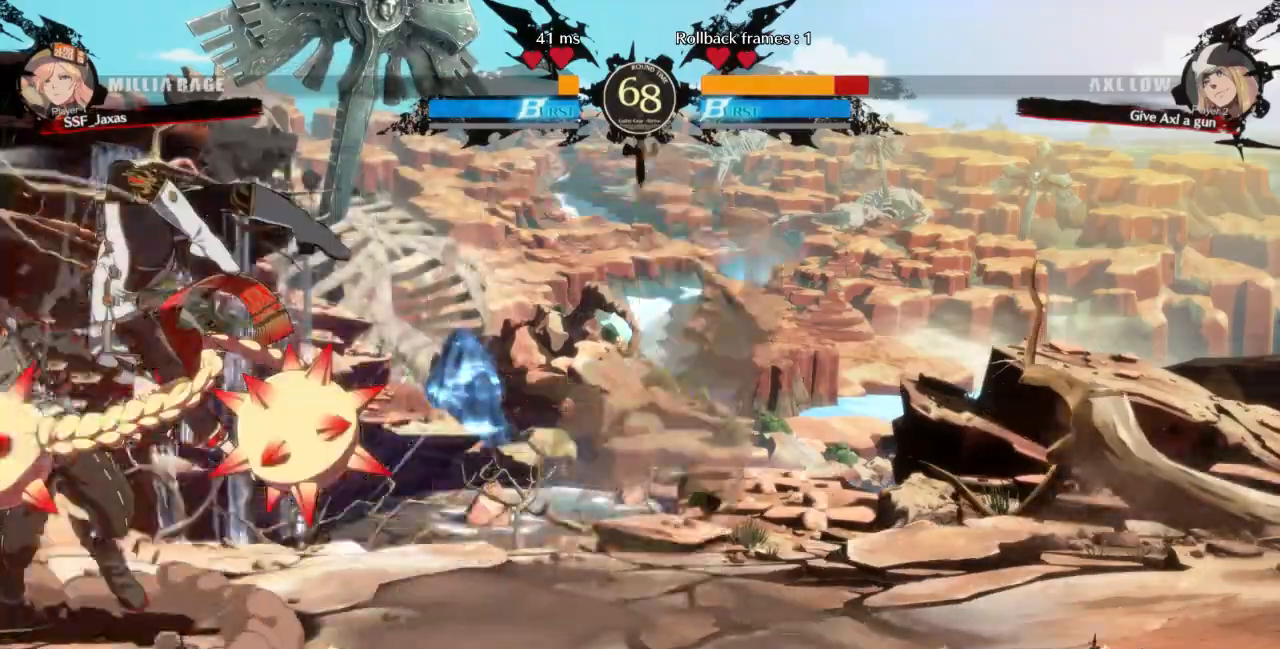
{"dt_ms": 500, "buttons": [], "events": [[167, "DPAD_RIGHT", "up"], [200, "SQUARE", "down"], [300, "SQUARE", "up"], [367, "R2", "down"], [400, "DPAD_DOWN", "up"], [500, "R2", "up"]]}
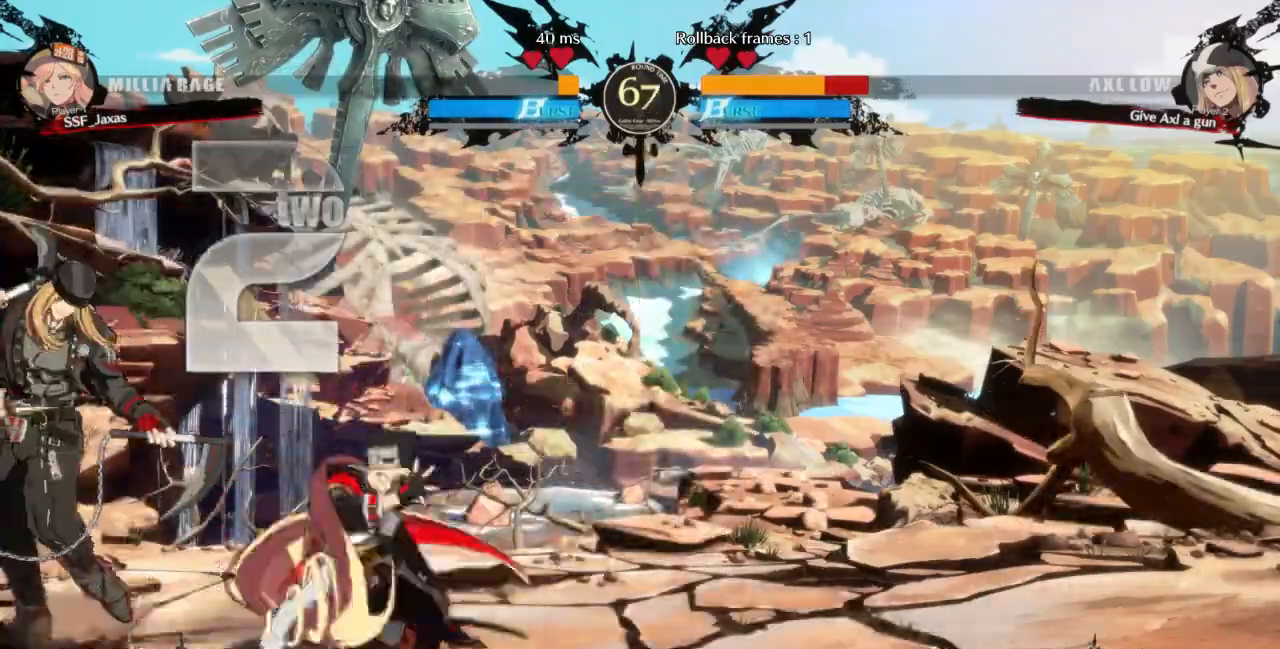
{"dt_ms": 500, "buttons": [], "events": [[67, "DPAD_DOWN", "down"], [133, "DPAD_DOWN", "up"], [133, "DPAD_LEFT", "down"], [233, "DPAD_DOWN", "down"], [233, "DPAD_LEFT", "up"], [267, "DPAD_LEFT", "down"], [300, "DPAD_DOWN", "up"], [300, "TRIANGLE", "down"], [333, "DPAD_LEFT", "up"], [333, "TRIANGLE", "up"]]}
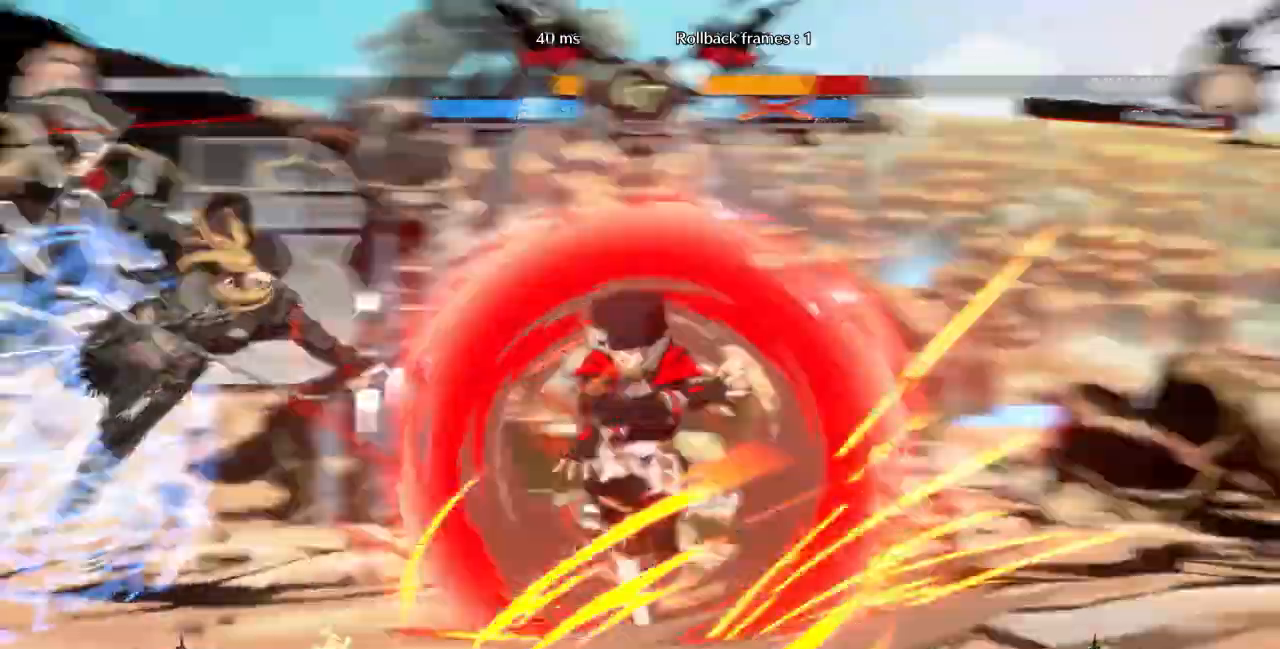
{"dt_ms": 500, "buttons": [], "events": []}
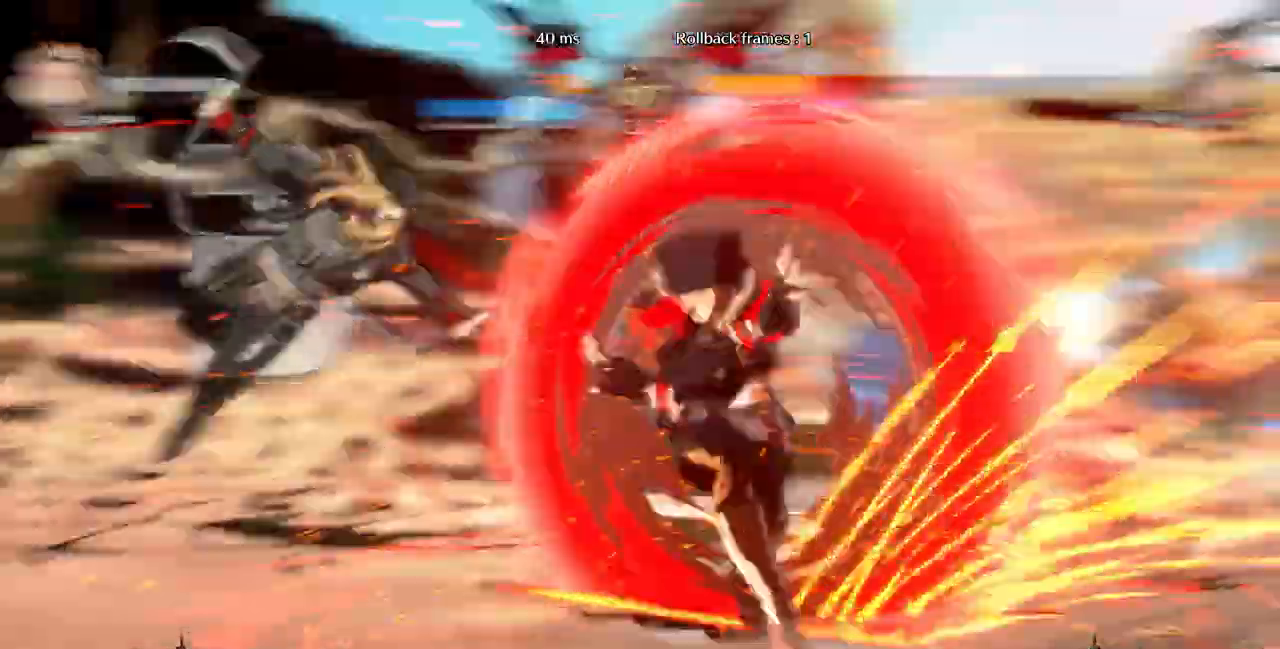
{"dt_ms": 500, "buttons": ["DPAD_LEFT"], "events": [[167, "DPAD_LEFT", "down"]]}
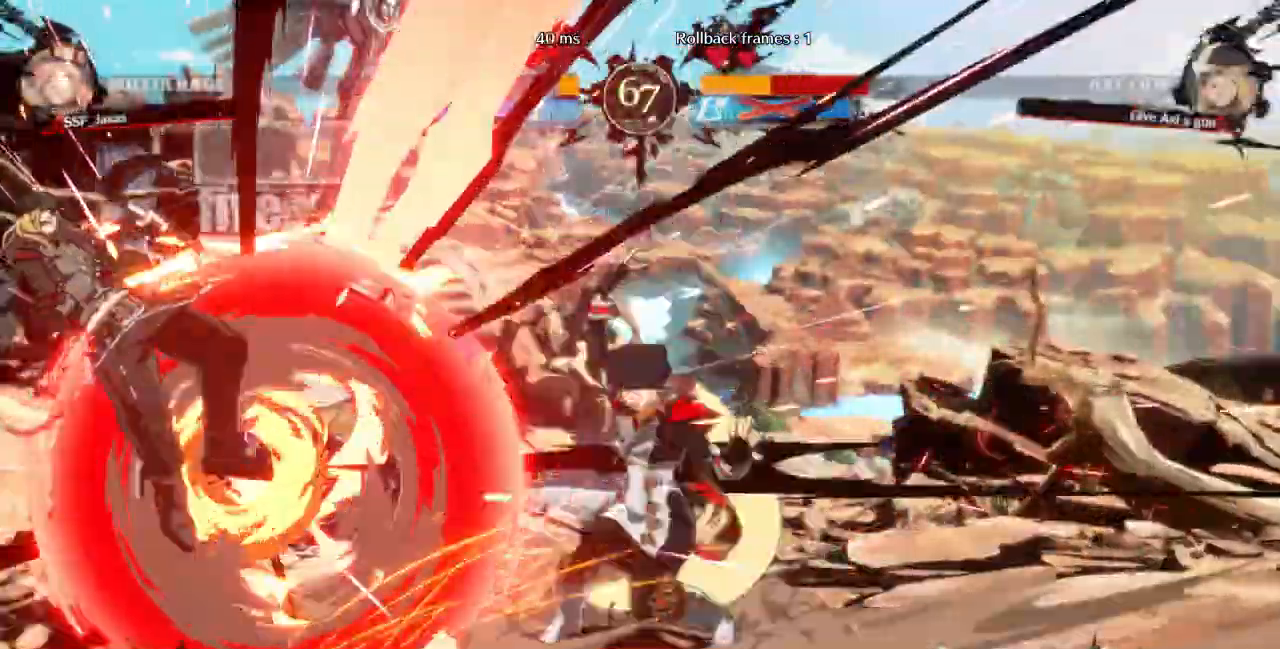
{"dt_ms": 1000, "buttons": ["DPAD_UP", "DPAD_LEFT"]}